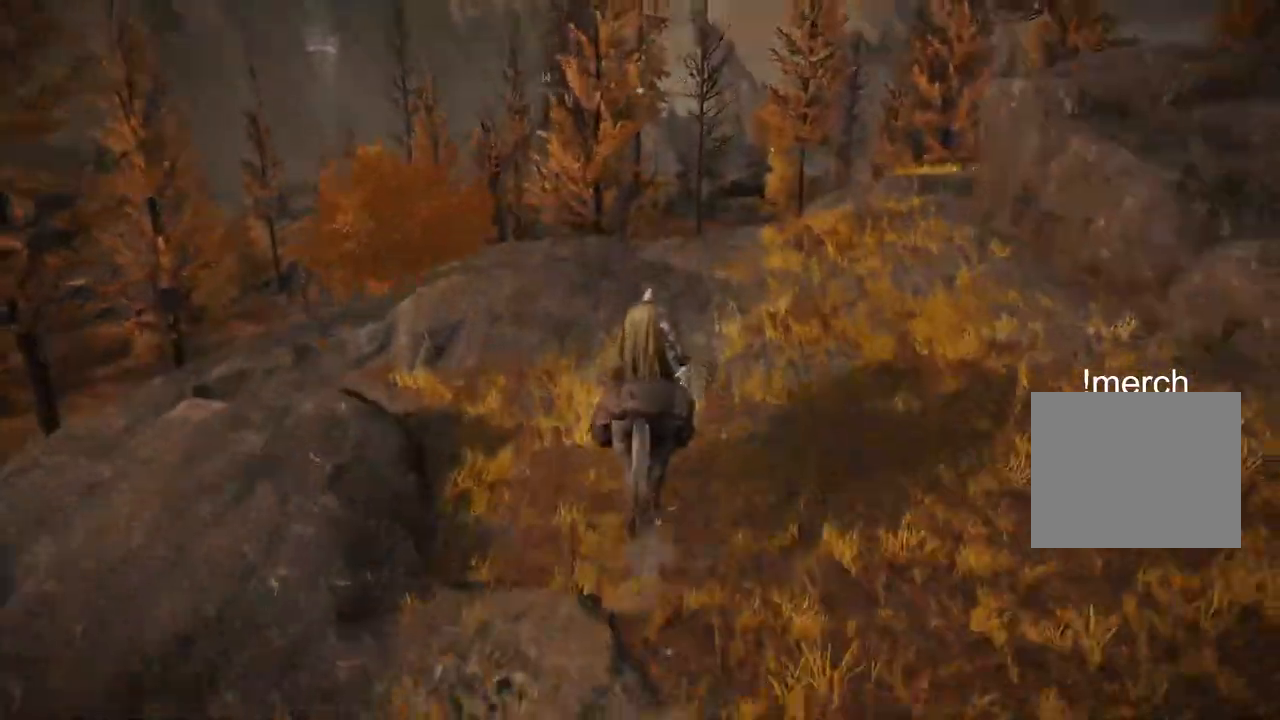
Gameplay with a controller (PlayStation layout); each line is a JSON object with the inputs held at the frame after it (dt_ms = milliseconds from this image to that frame). "events" lists button and stick changes between this image and that frame as [ms after this image, input, new state], when the widget could be followed in between.
{"dt_ms": 500, "buttons": [], "left_stick": "up", "right_stick": "down-left", "events": []}
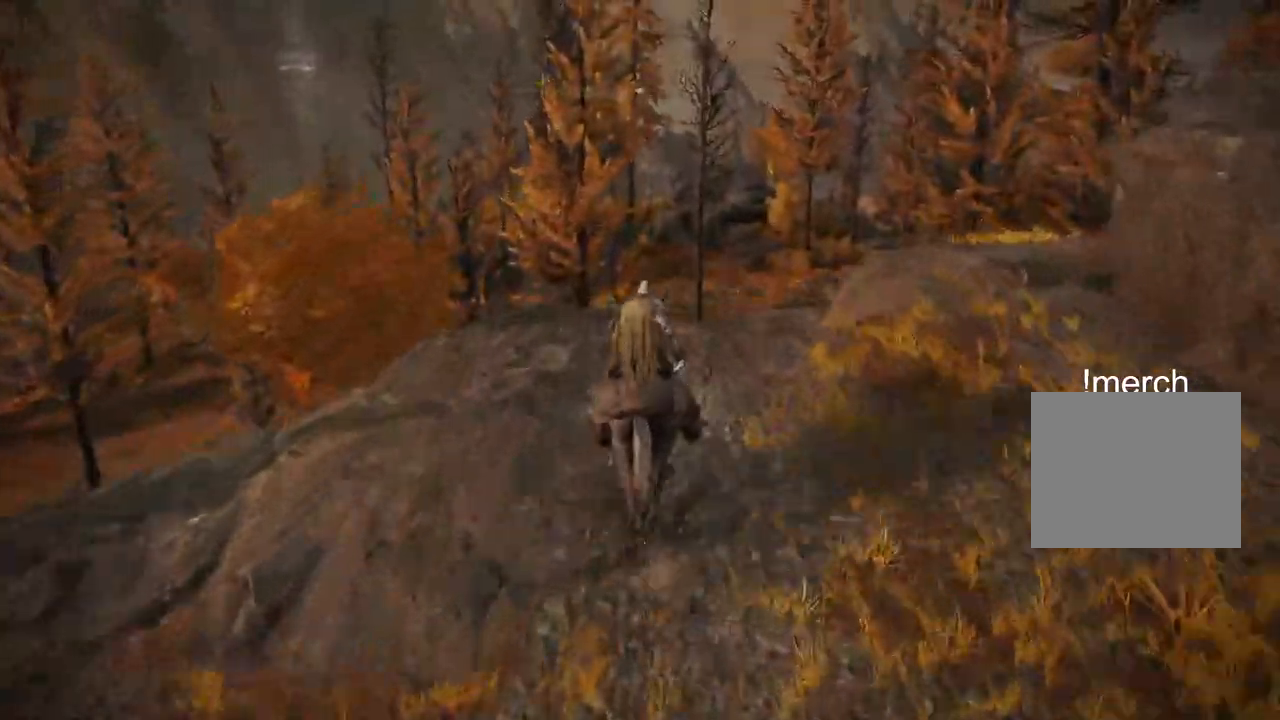
{"dt_ms": 500, "buttons": [], "left_stick": "up", "right_stick": "down-left", "events": []}
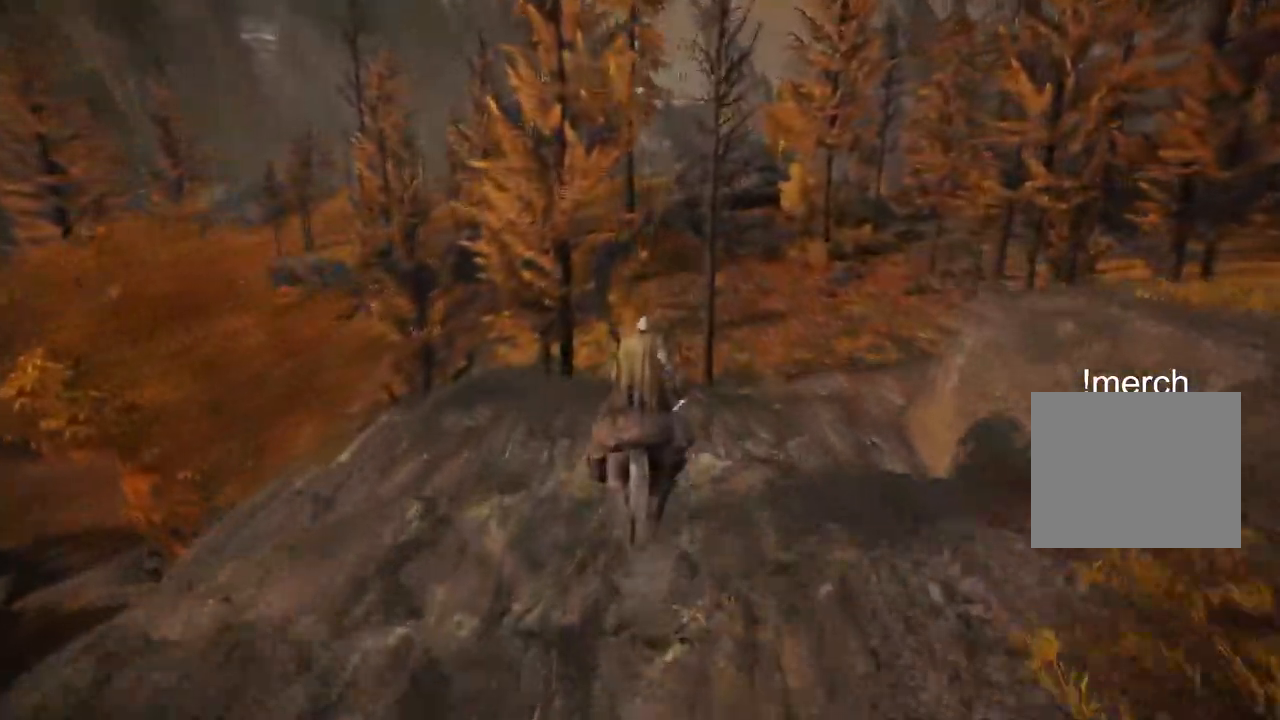
{"dt_ms": 500, "buttons": ["CROSS"], "left_stick": "up", "right_stick": "down-left", "events": [[33, "CIRCLE", "down"], [167, "CIRCLE", "up"], [400, "CROSS", "down"]]}
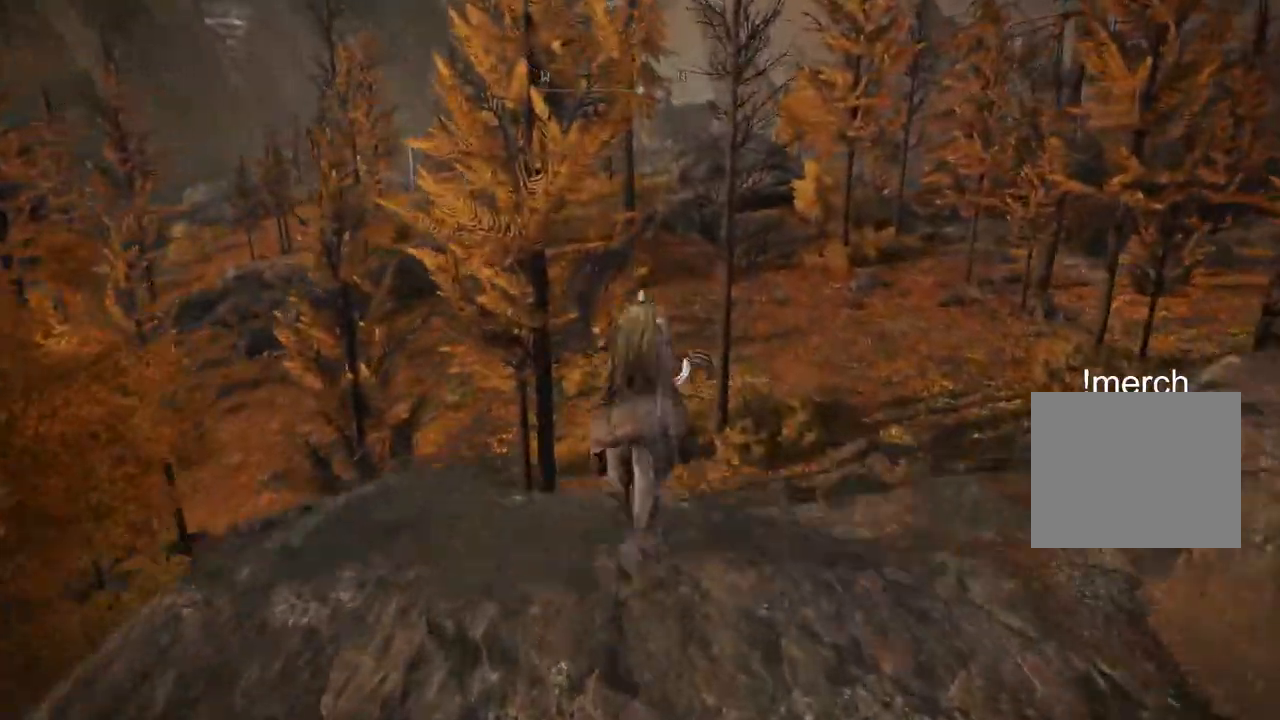
{"dt_ms": 500, "buttons": [], "left_stick": "up", "right_stick": "down-left"}
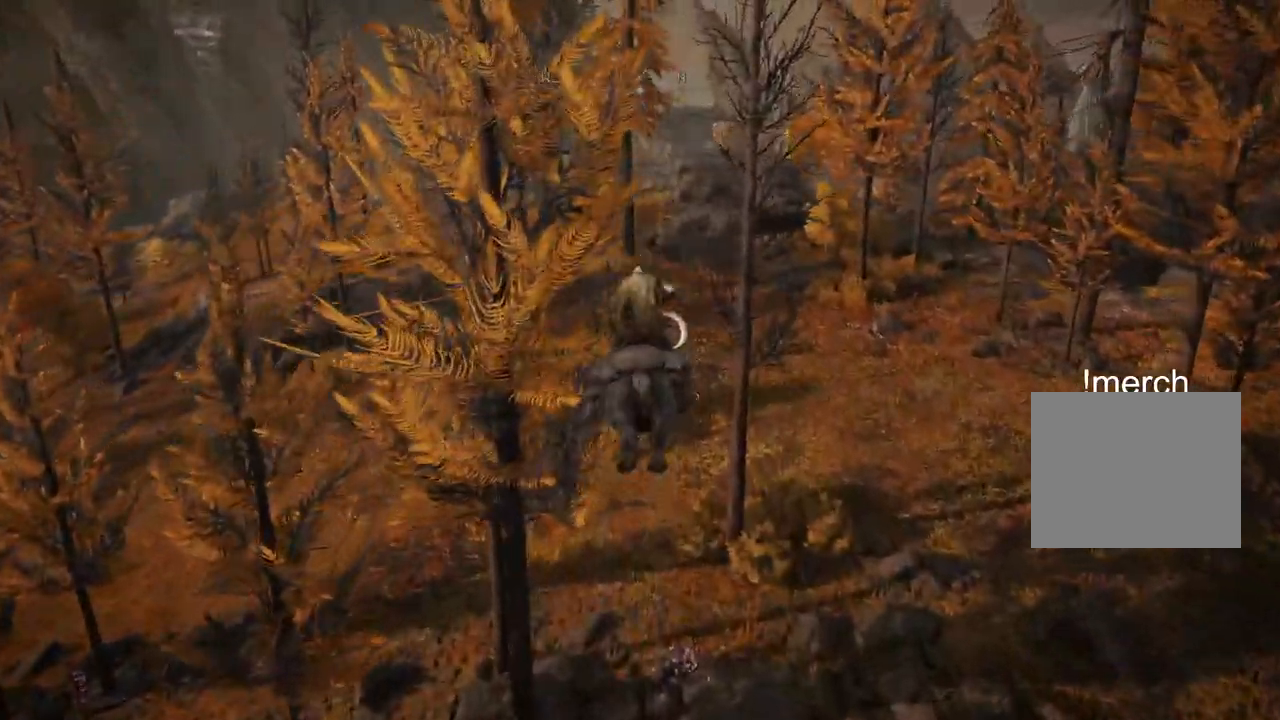
{"dt_ms": 1000, "buttons": [], "left_stick": "up", "right_stick": "down-left"}
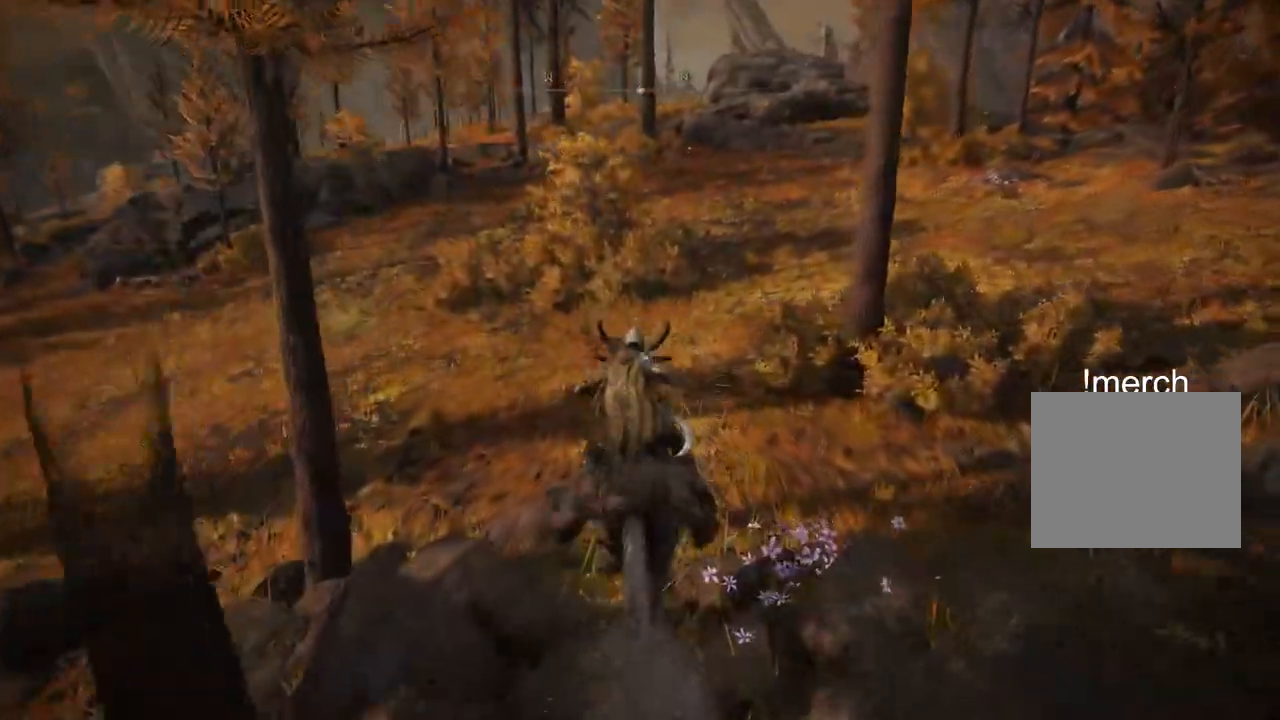
{"dt_ms": 500, "buttons": [], "left_stick": "up", "right_stick": "down-left", "events": []}
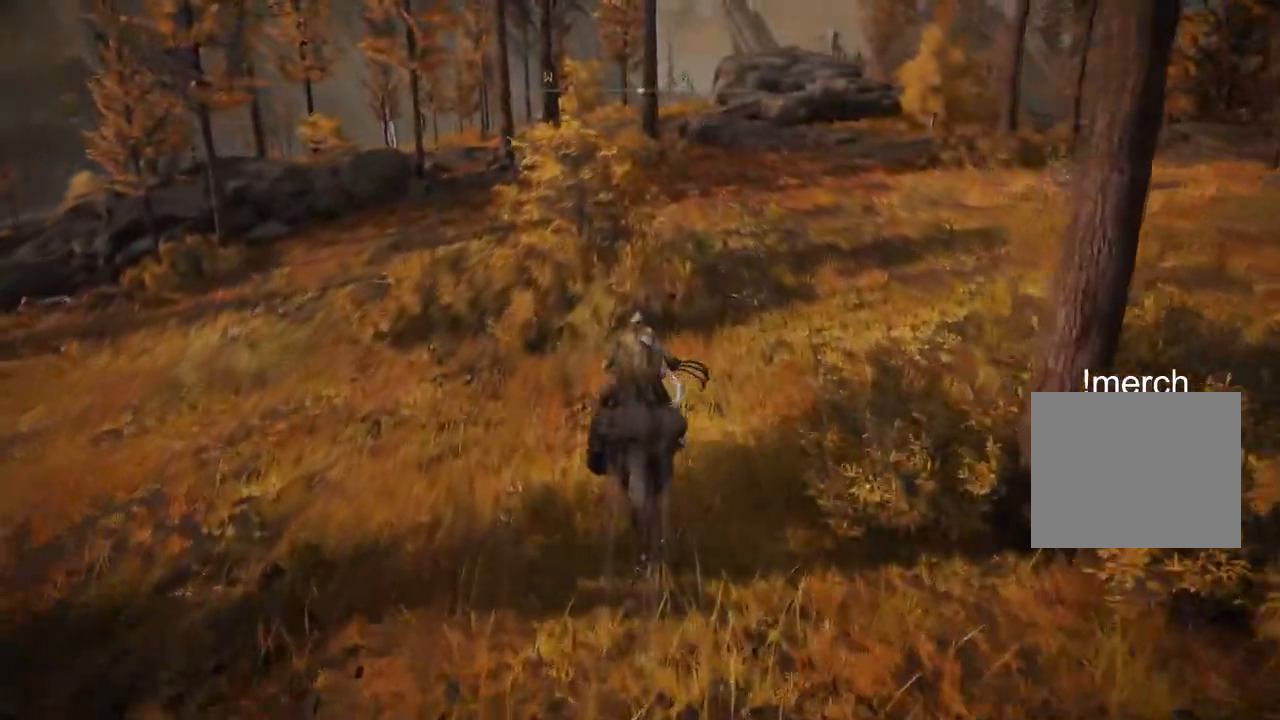
{"dt_ms": 500, "buttons": [], "left_stick": "up", "right_stick": "down-left", "events": [[267, "right_stick", "left"], [400, "right_stick", "down-left"]]}
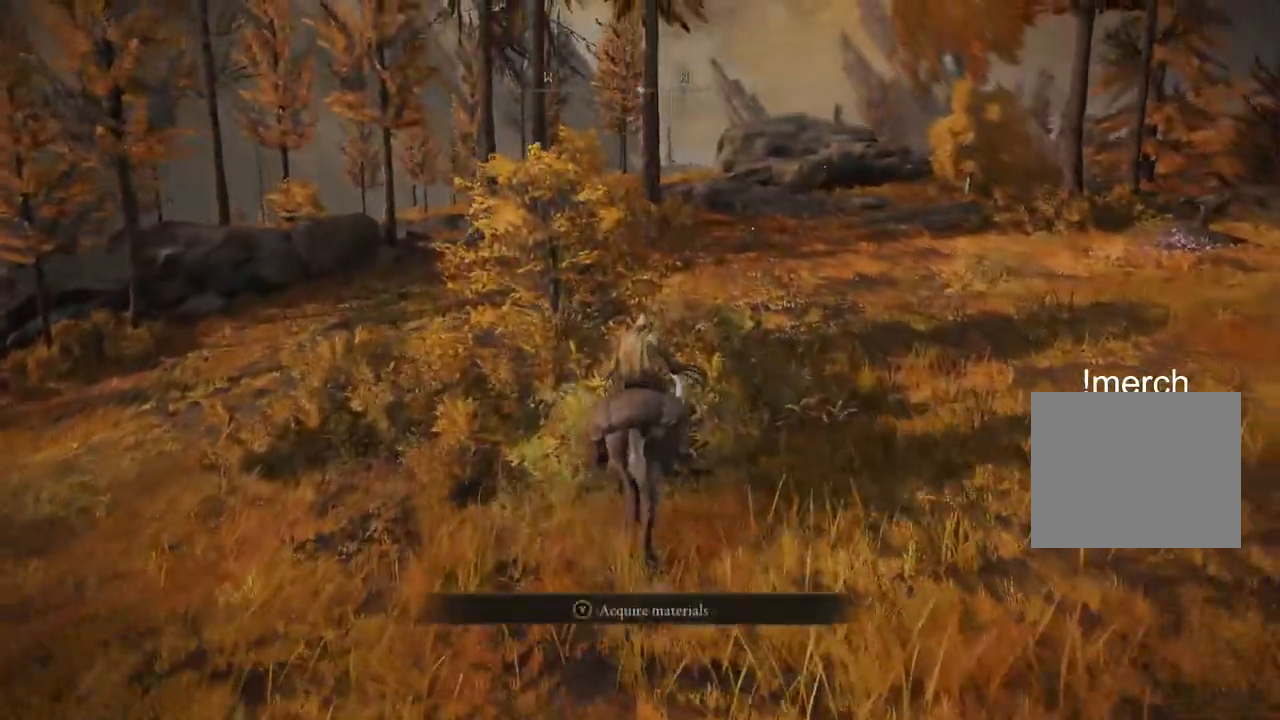
{"dt_ms": 500, "buttons": [], "left_stick": "up", "right_stick": "down", "events": [[133, "right_stick", "down"]]}
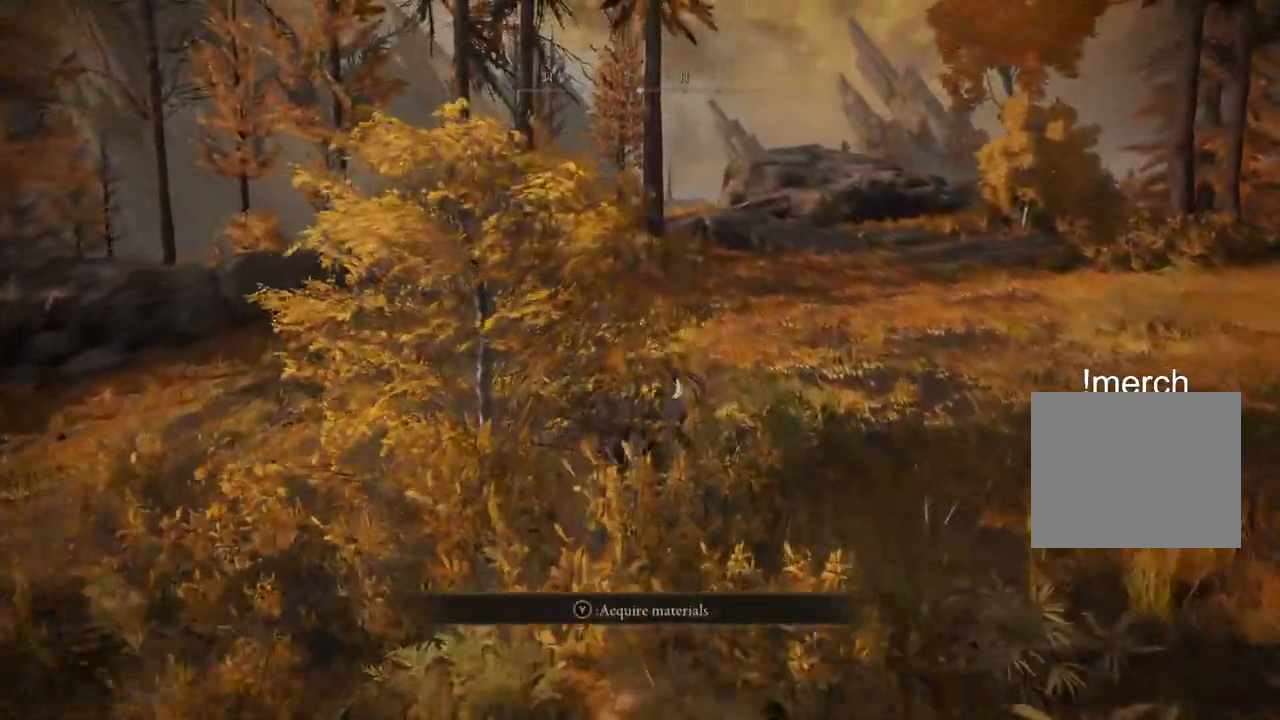
{"dt_ms": 500, "buttons": [], "left_stick": "up", "right_stick": "up"}
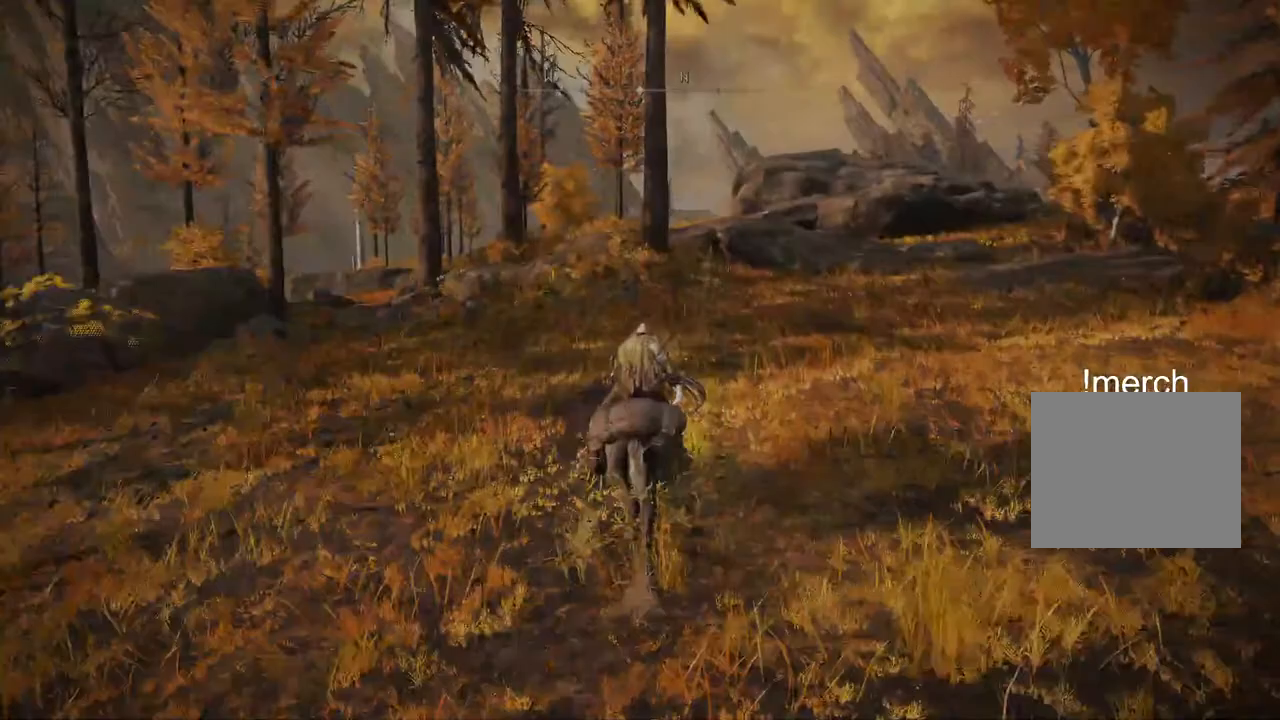
{"dt_ms": 500, "buttons": [], "left_stick": "up", "right_stick": "center", "events": [[33, "right_stick", "center"]]}
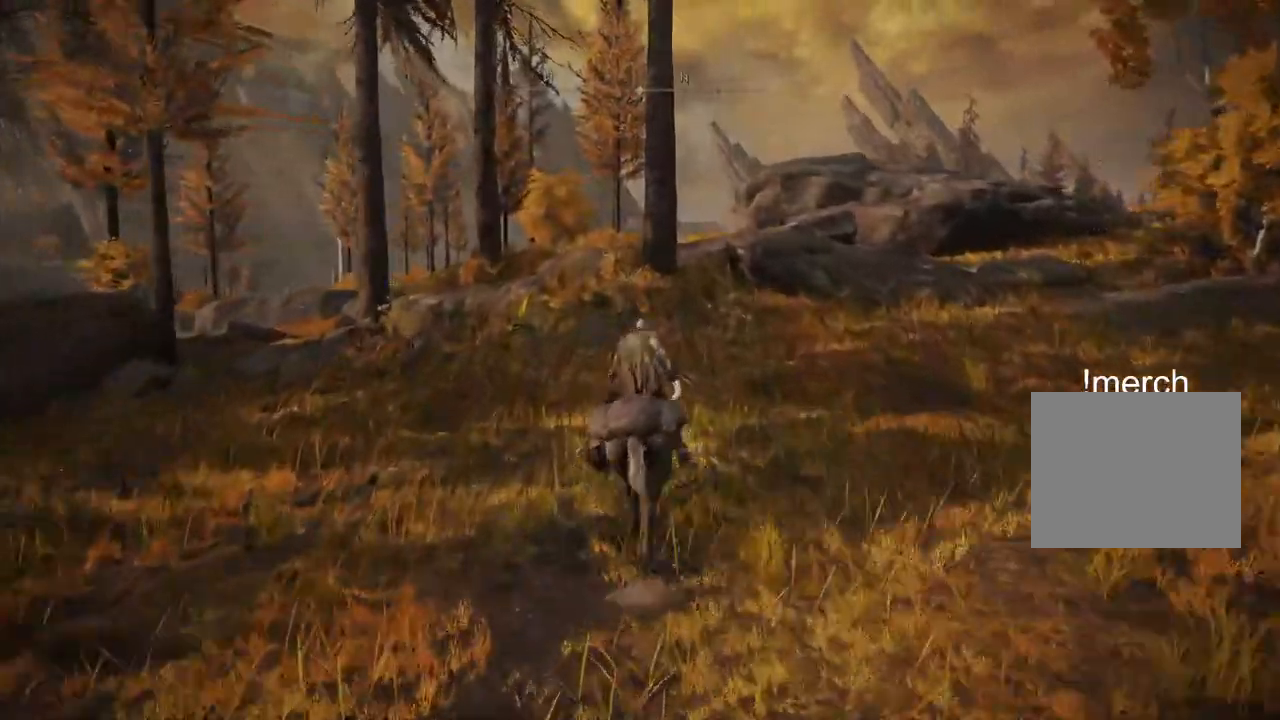
{"dt_ms": 1000, "buttons": [], "left_stick": "up", "right_stick": "center"}
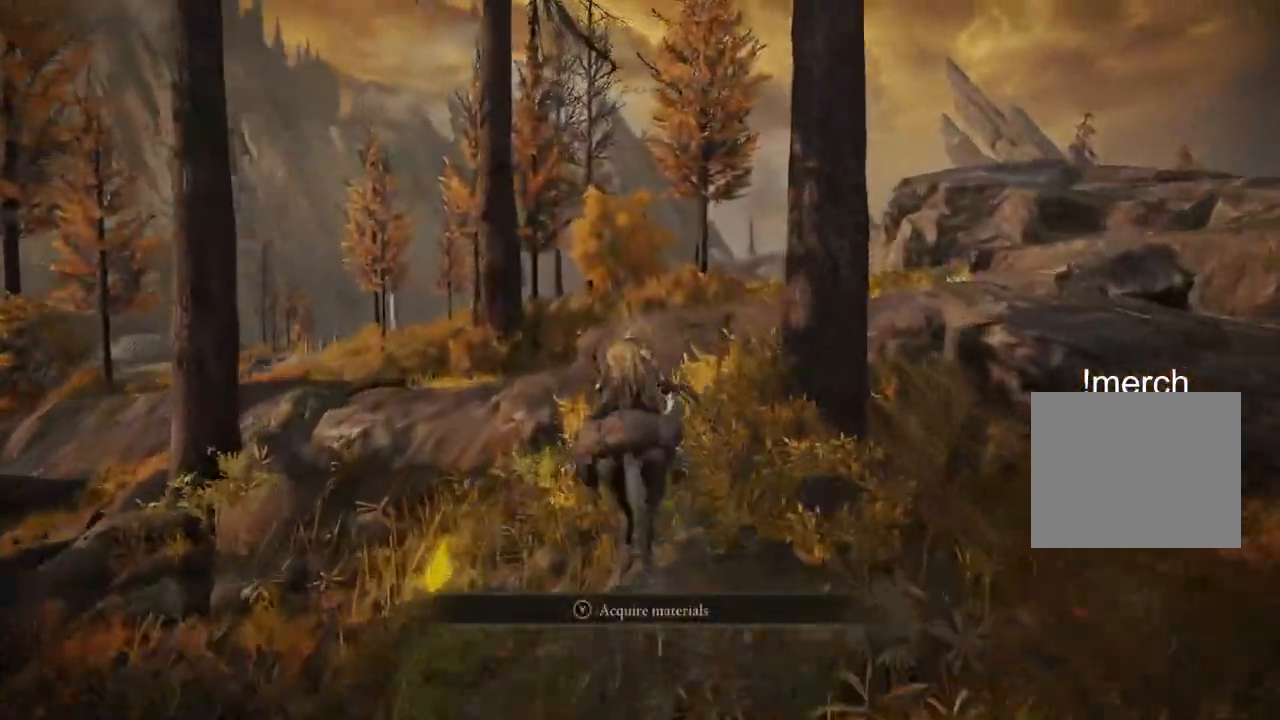
{"dt_ms": 500, "buttons": ["CIRCLE"], "left_stick": "up", "right_stick": "center", "events": [[450, "CIRCLE", "down"]]}
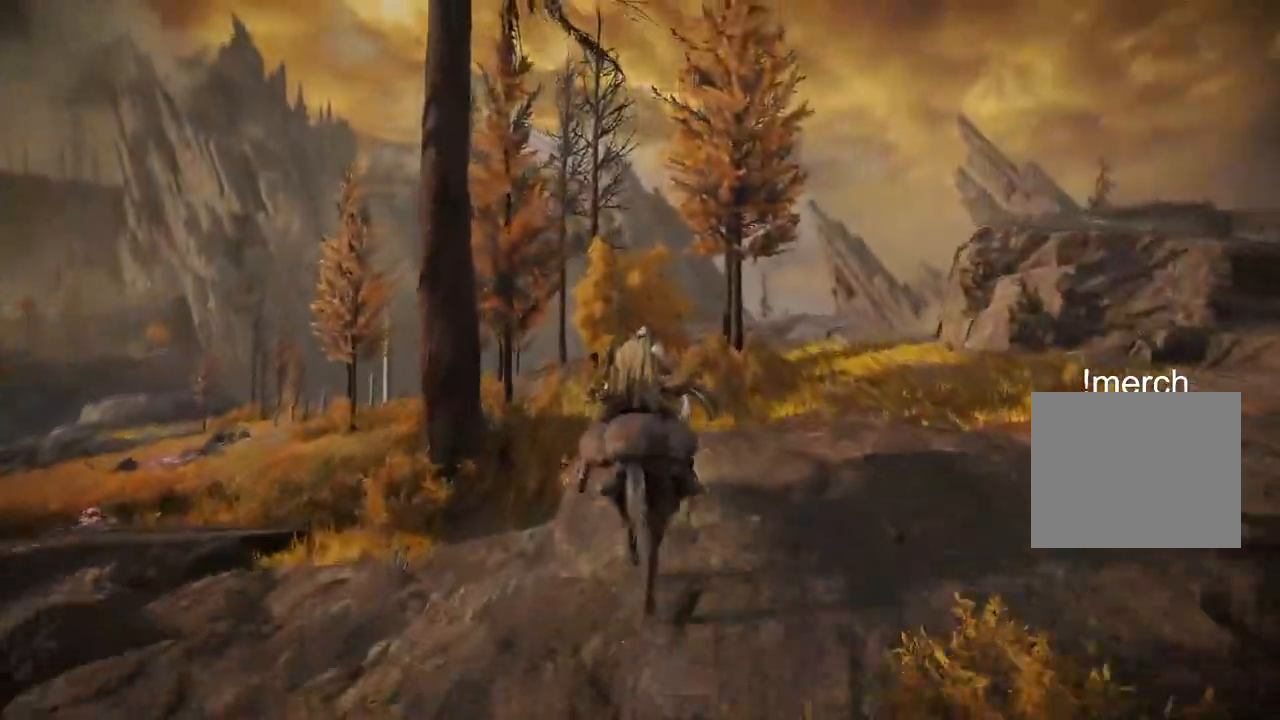
{"dt_ms": 500, "buttons": [], "left_stick": "up", "right_stick": "down", "events": [[50, "CIRCLE", "up"], [283, "right_stick", "down"]]}
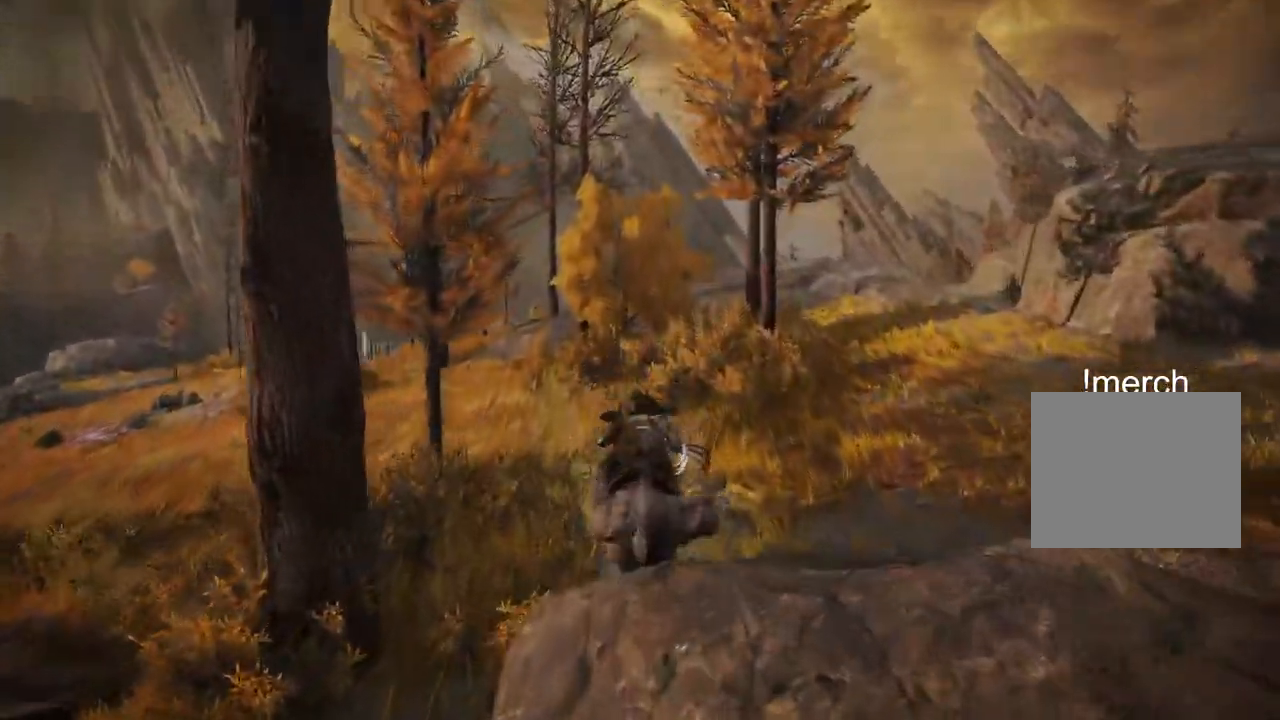
{"dt_ms": 500, "buttons": [], "left_stick": "up", "right_stick": "down", "events": [[150, "right_stick", "center"], [200, "right_stick", "right"], [467, "right_stick", "down"]]}
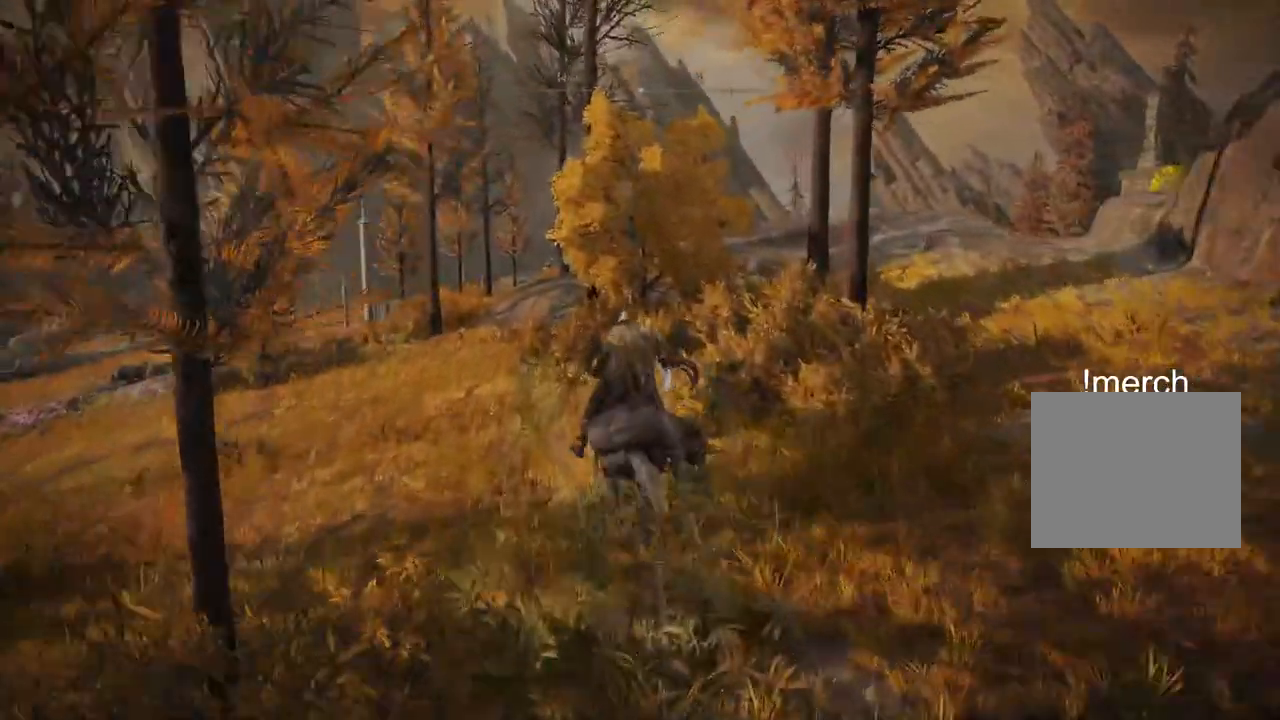
{"dt_ms": 500, "buttons": [], "left_stick": "up", "right_stick": "down", "events": []}
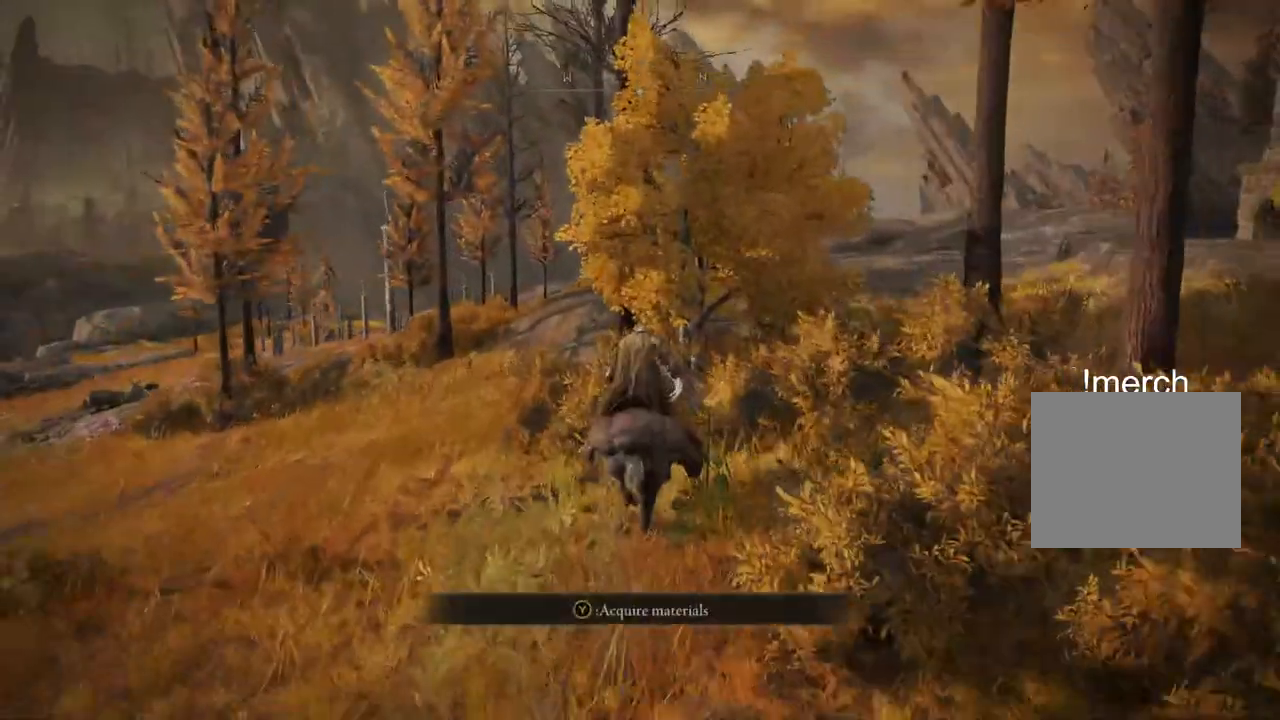
{"dt_ms": 500, "buttons": [], "left_stick": "up", "right_stick": "center"}
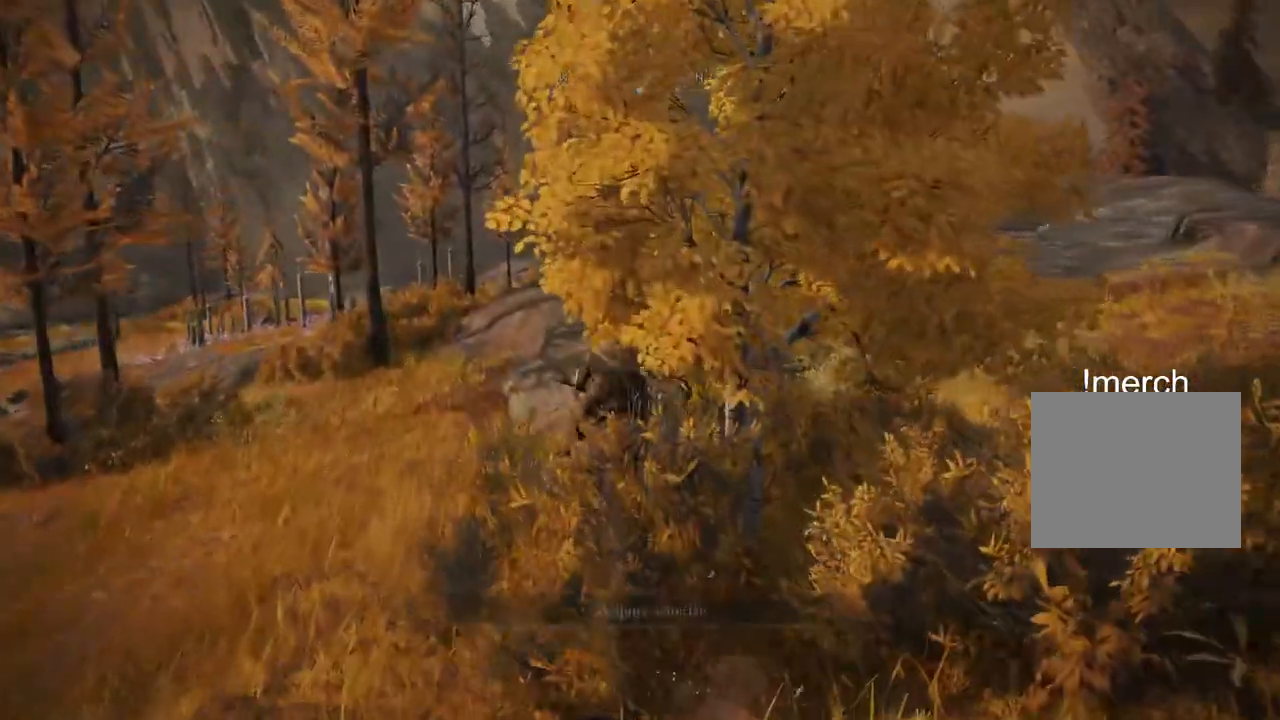
{"dt_ms": 500, "buttons": [], "left_stick": "up", "right_stick": "center", "events": [[50, "CIRCLE", "down"], [83, "right_stick", "down"], [167, "CIRCLE", "up"], [217, "right_stick", "center"]]}
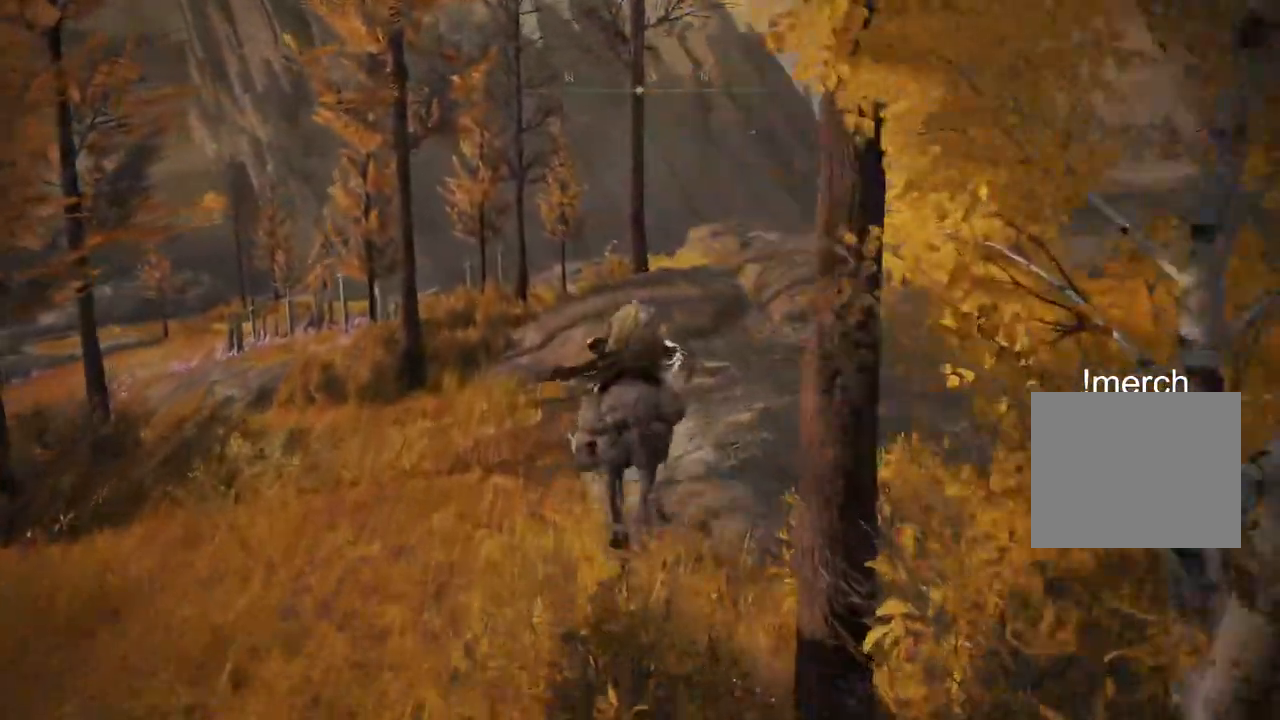
{"dt_ms": 1000, "buttons": [], "left_stick": "up", "right_stick": "down-right"}
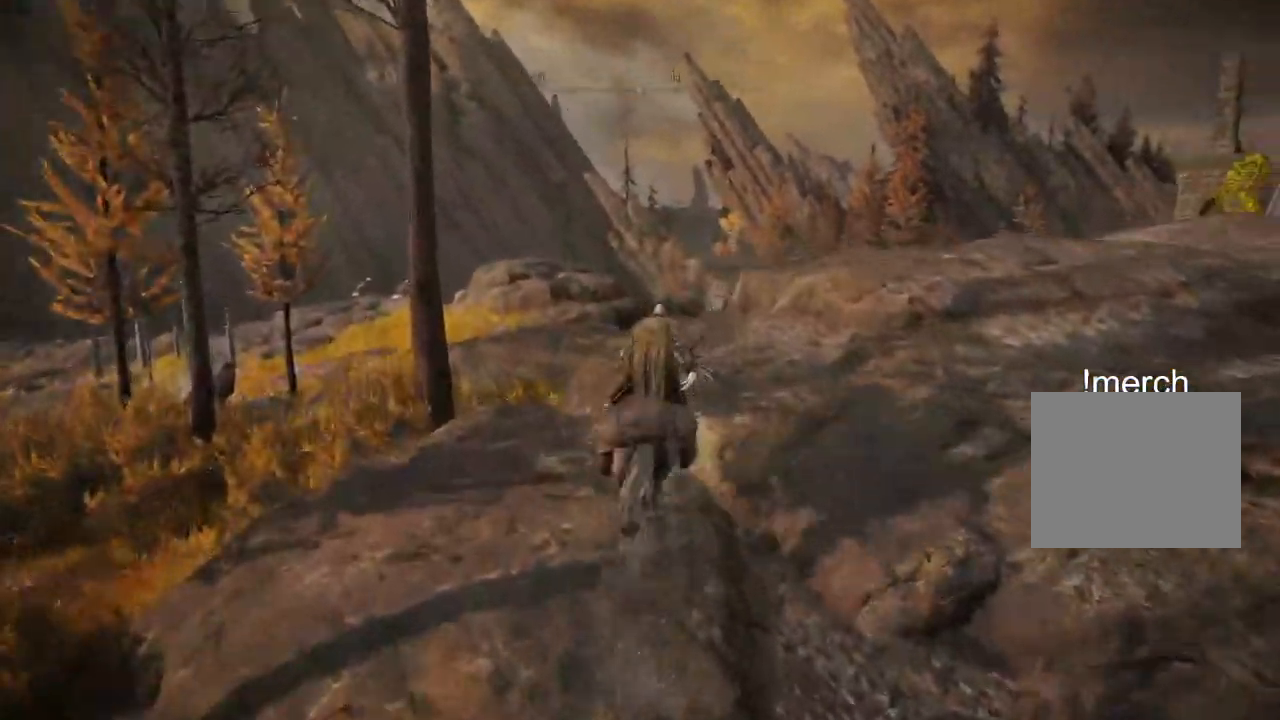
{"dt_ms": 500, "buttons": [], "left_stick": "up", "right_stick": "down-right", "events": []}
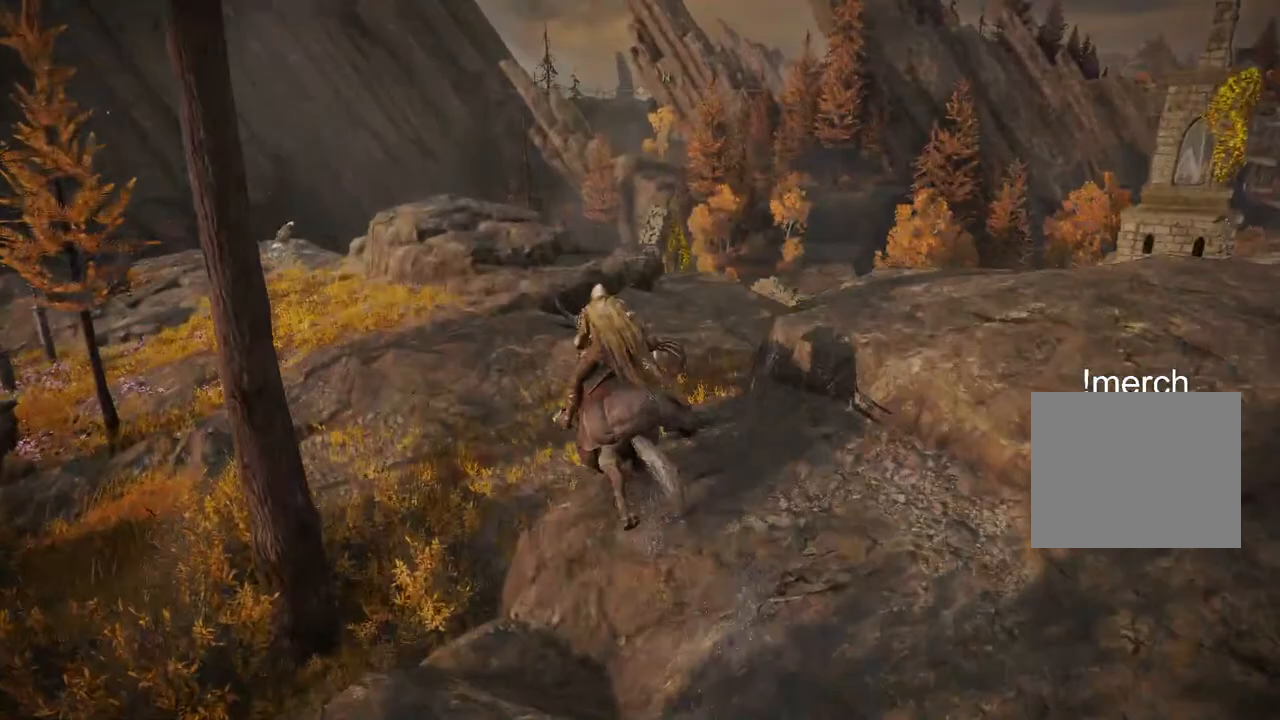
{"dt_ms": 500, "buttons": [], "left_stick": "up", "right_stick": "down-right", "events": []}
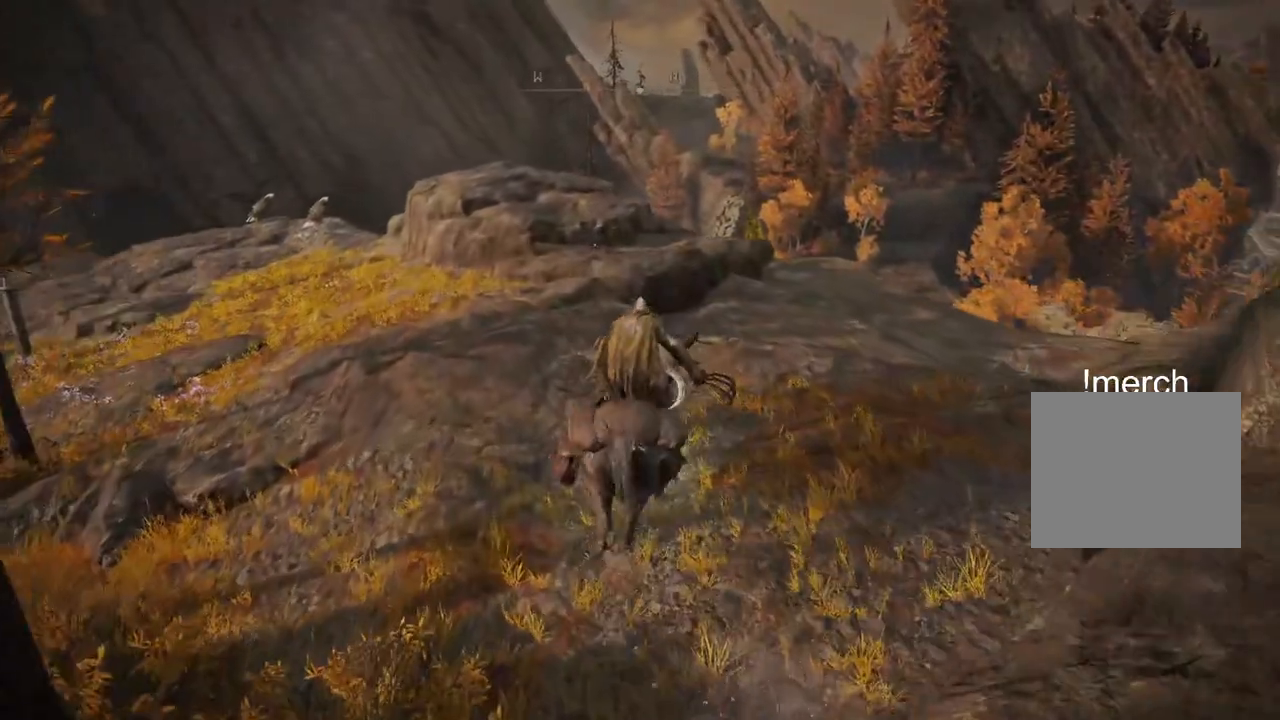
{"dt_ms": 500, "buttons": [], "left_stick": "up", "right_stick": "center", "events": [[350, "right_stick", "center"]]}
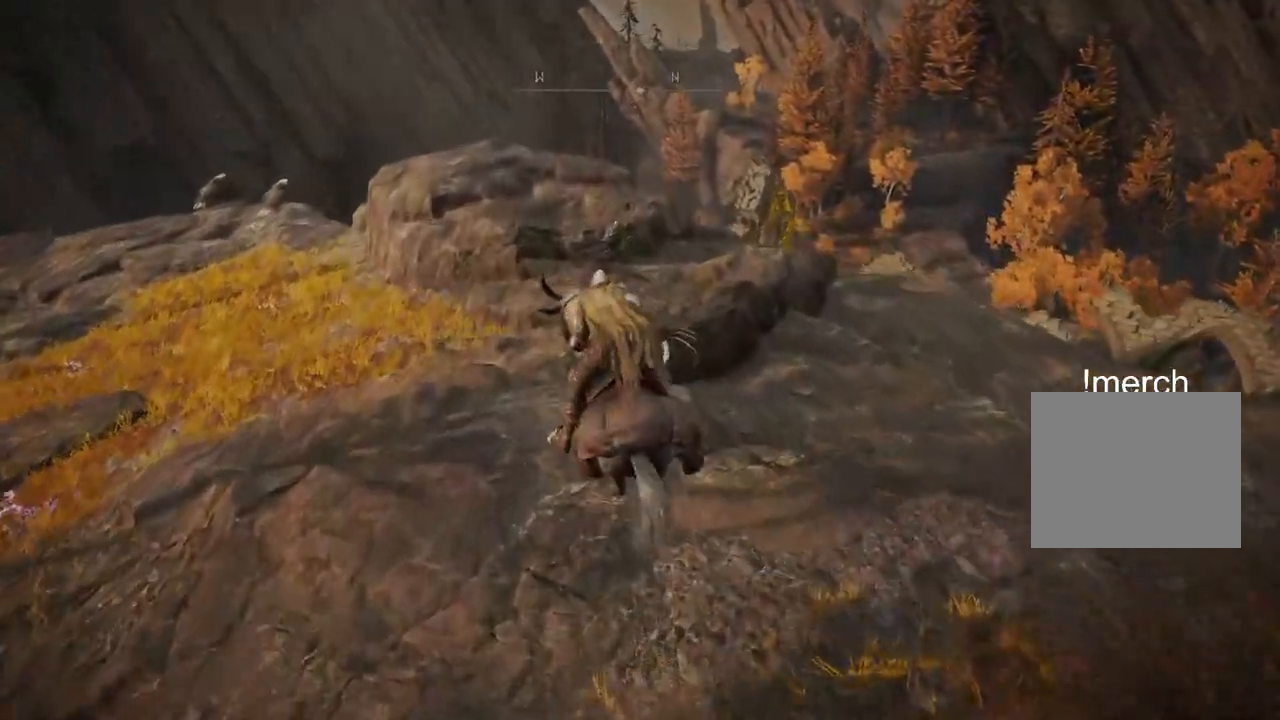
{"dt_ms": 500, "buttons": [], "left_stick": "up", "right_stick": "down", "events": [[17, "CIRCLE", "down"], [100, "right_stick", "down"], [150, "CIRCLE", "up"], [167, "right_stick", "center"], [500, "right_stick", "down"]]}
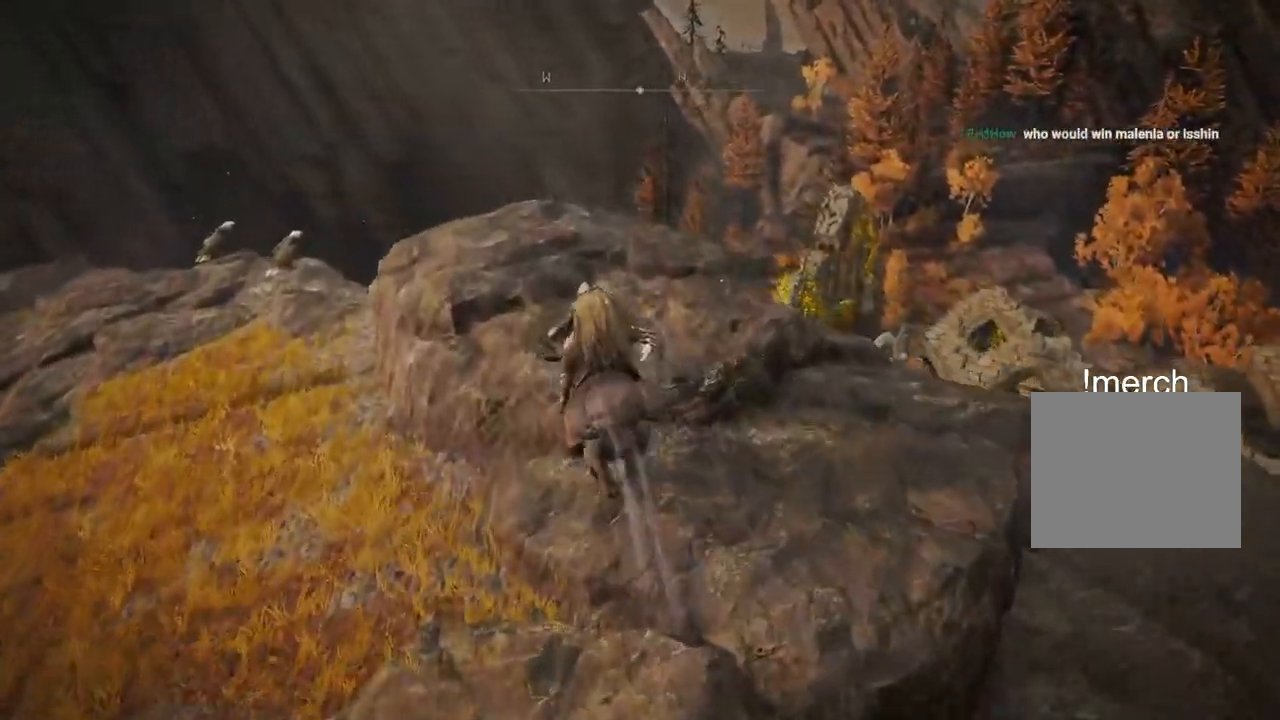
{"dt_ms": 500, "buttons": [], "left_stick": "up", "right_stick": "center", "events": [[500, "right_stick", "center"]]}
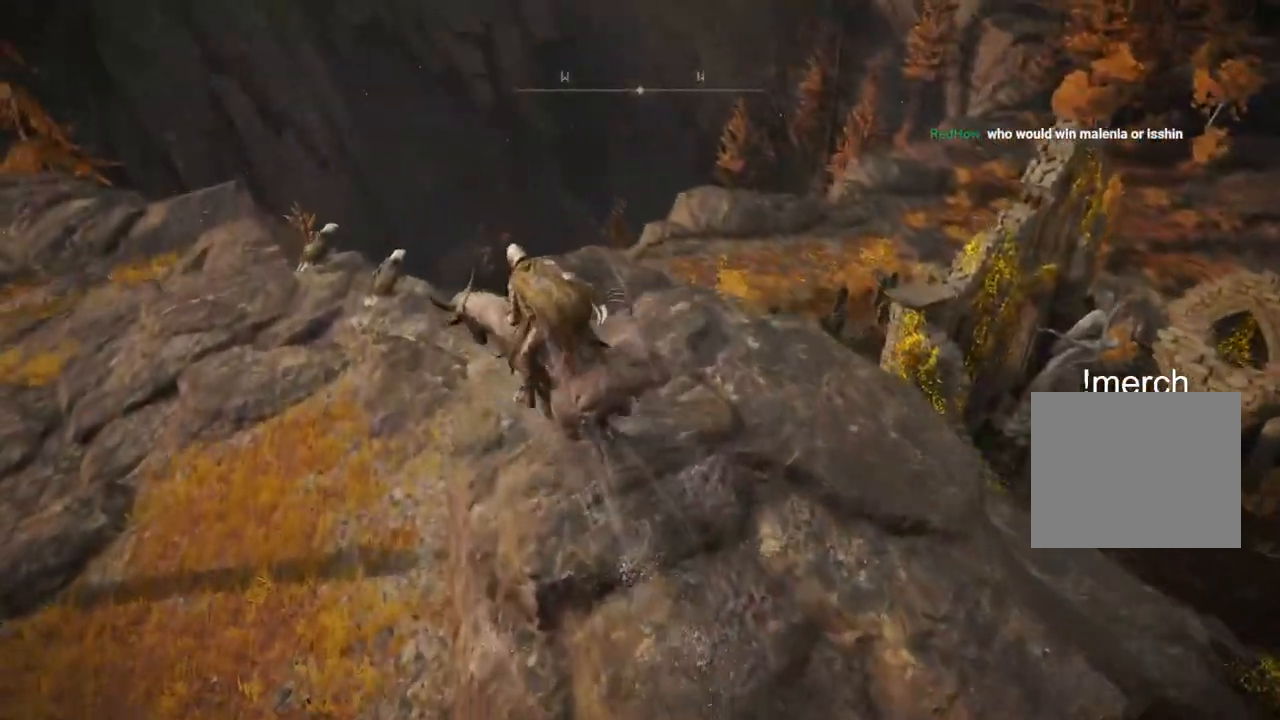
{"dt_ms": 500, "buttons": [], "left_stick": "up", "right_stick": "down", "events": [[100, "right_stick", "down"]]}
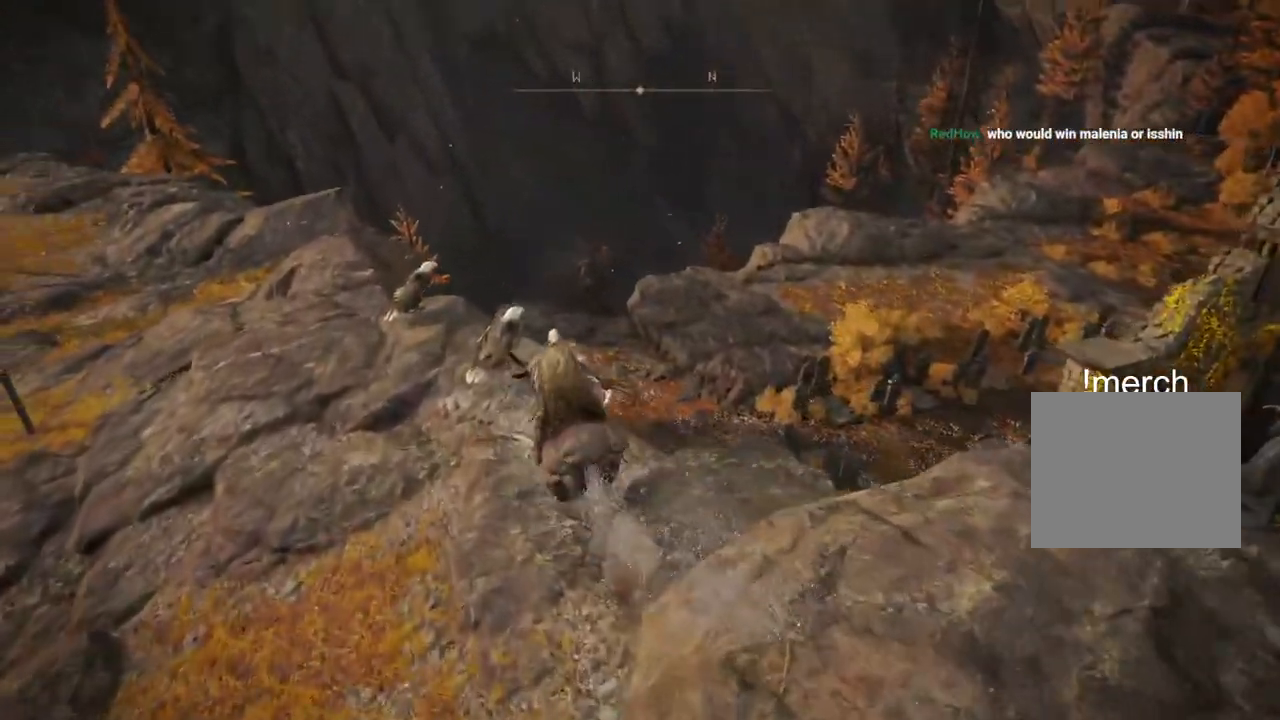
{"dt_ms": 500, "buttons": [], "left_stick": "up", "right_stick": "center", "events": [[150, "right_stick", "down-right"], [350, "CROSS", "down"], [467, "CROSS", "up"], [483, "right_stick", "center"]]}
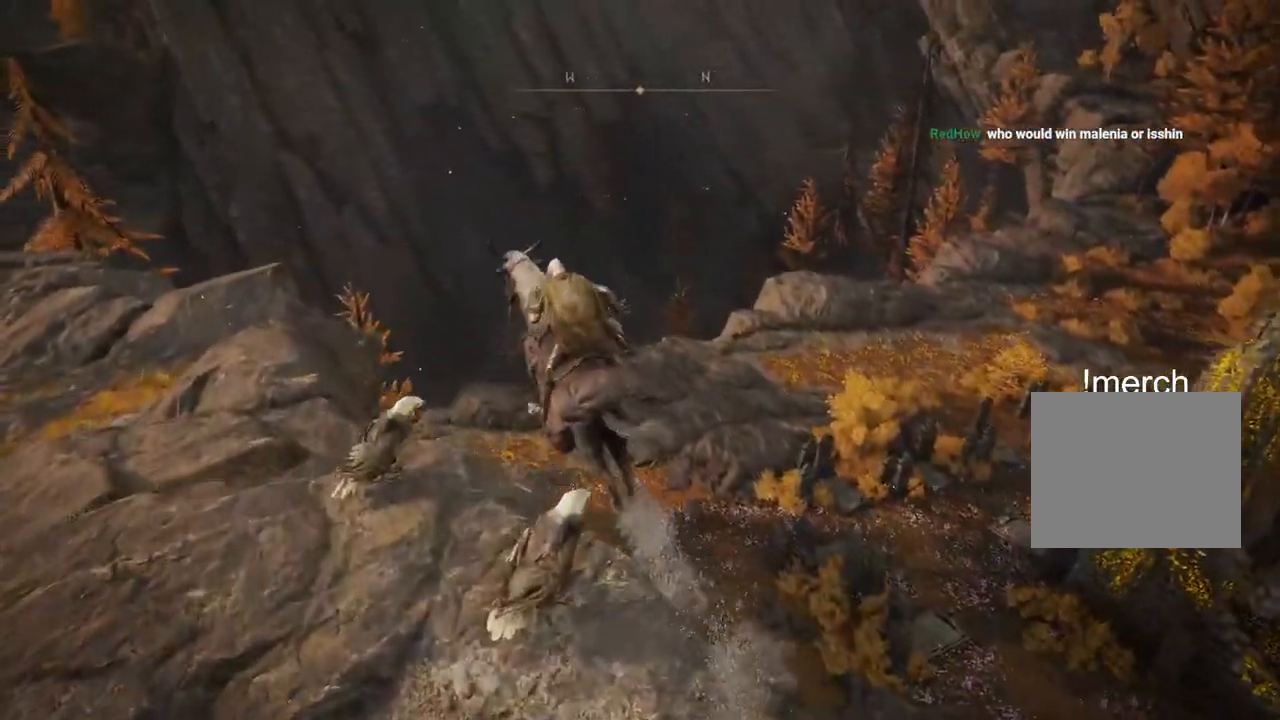
{"dt_ms": 500, "buttons": [], "left_stick": "up-right", "right_stick": "down-right", "events": [[367, "left_stick", "up-right"], [417, "right_stick", "down-right"]]}
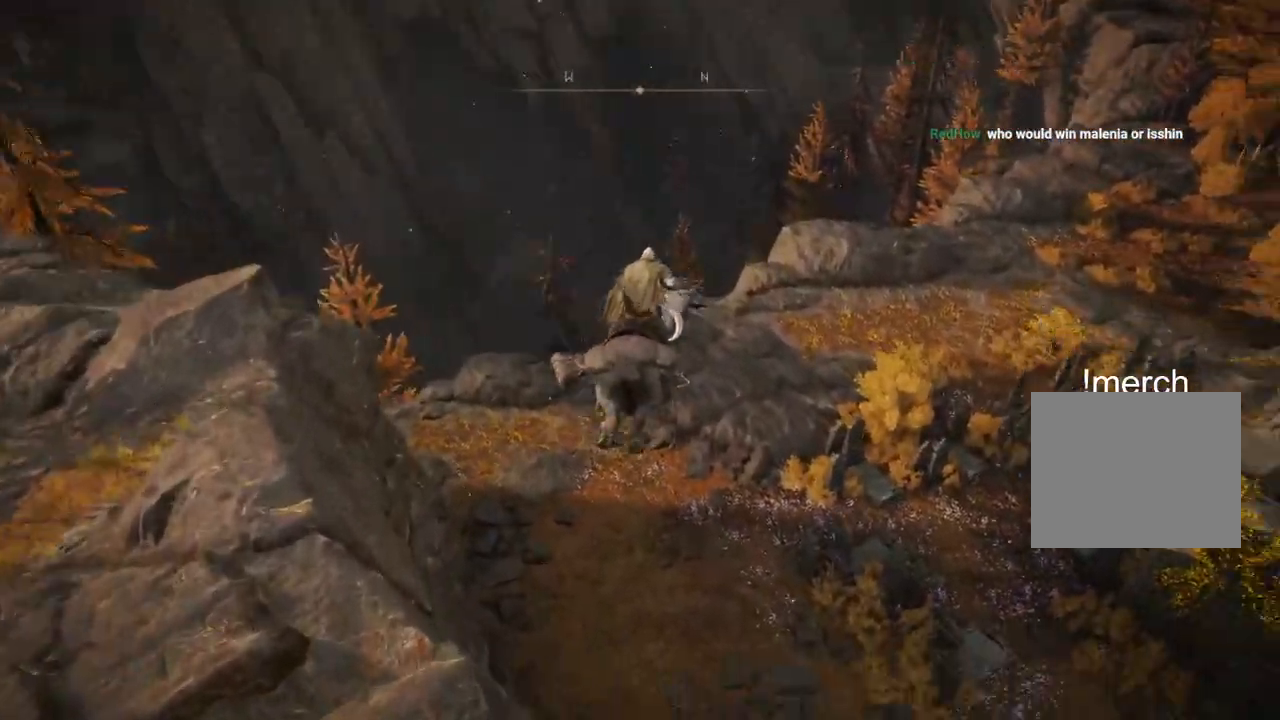
{"dt_ms": 500, "buttons": [], "left_stick": "up-right", "right_stick": "right", "events": [[367, "right_stick", "right"]]}
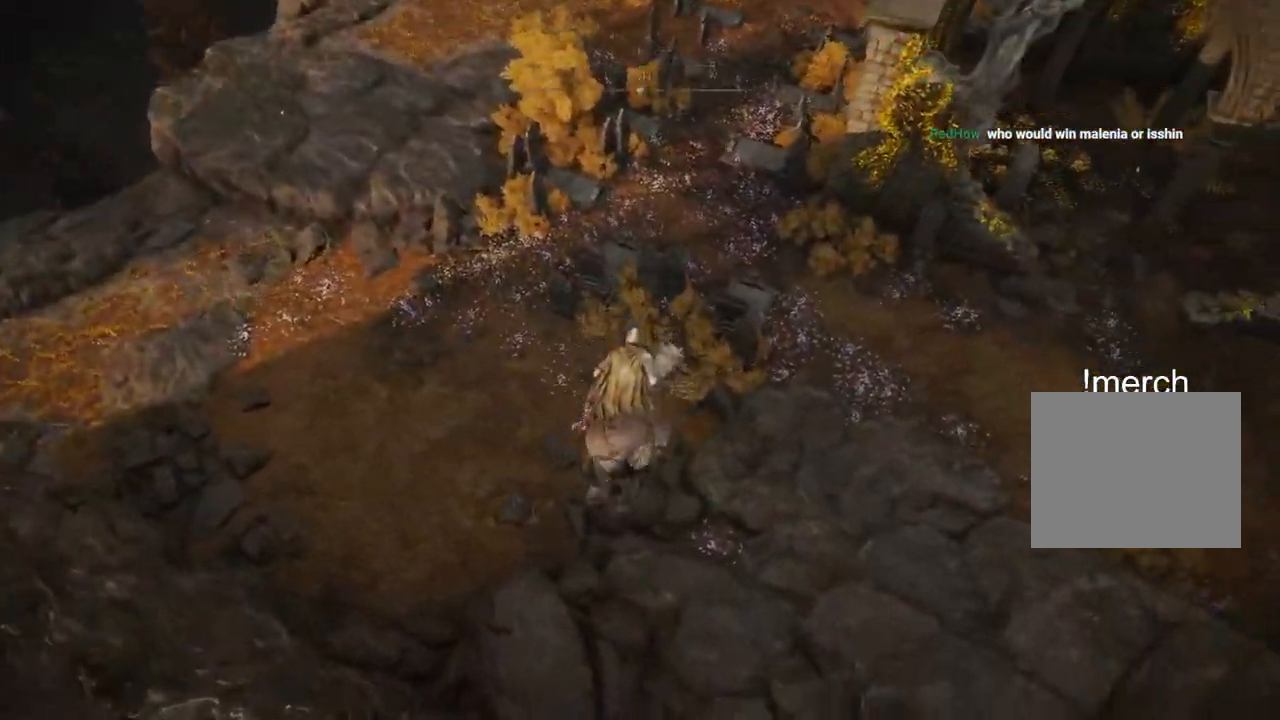
{"dt_ms": 500, "buttons": [], "left_stick": "up-right", "right_stick": "up-right", "events": [[400, "right_stick", "up-right"]]}
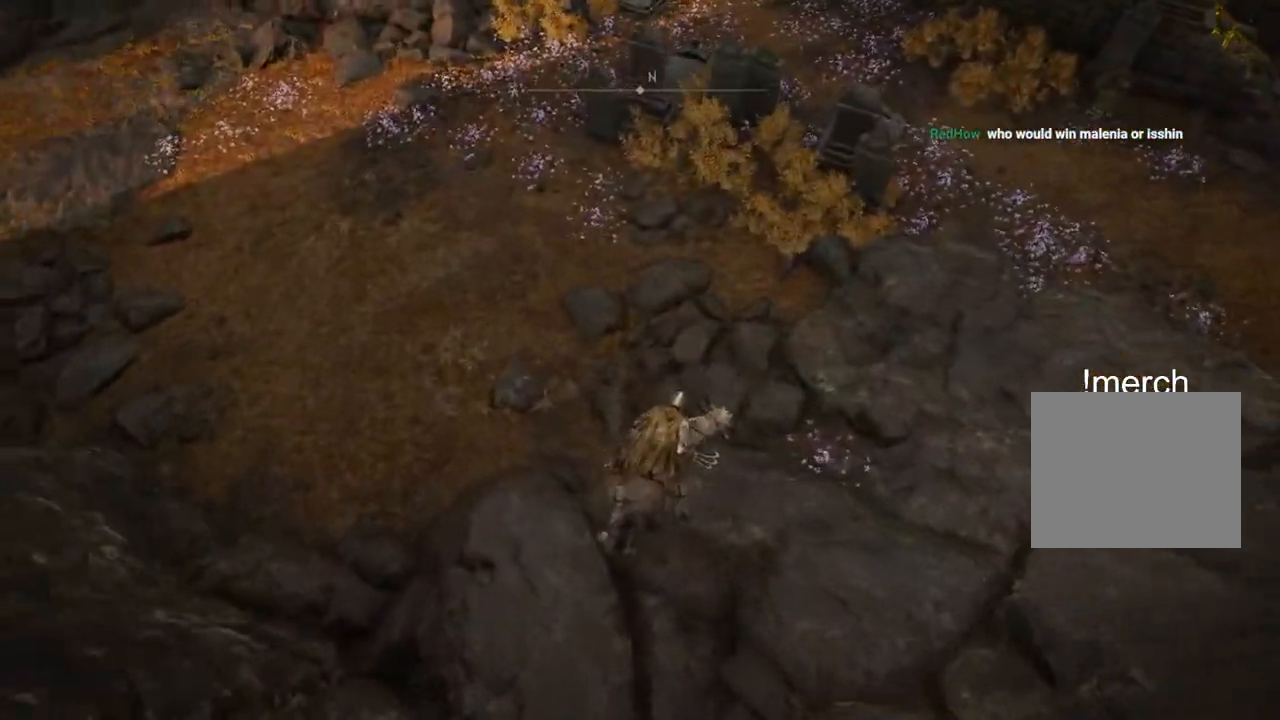
{"dt_ms": 500, "buttons": [], "left_stick": "up-right", "right_stick": "up-right", "events": []}